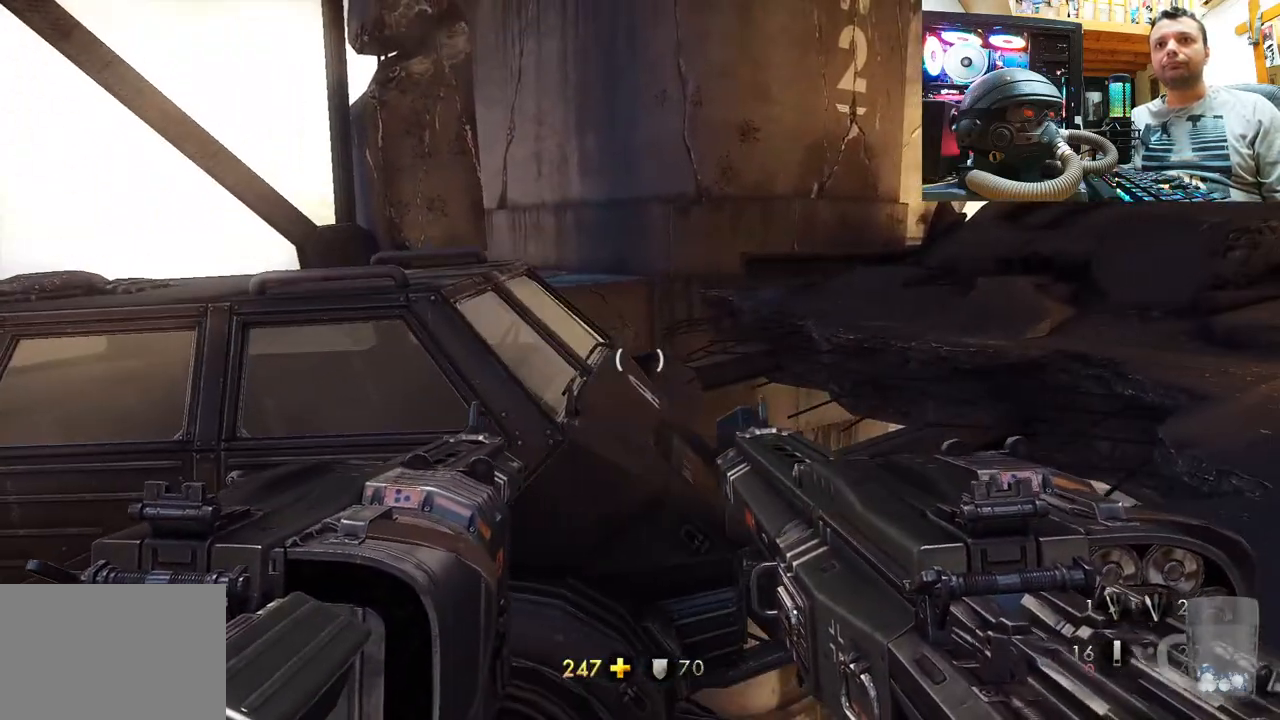
Gameplay with a controller (PlayStation layout); each line is a JSON object with the inputs held at the frame after it. "events" lists button and stick changes between this image and that frame as [ms after this image, input, new state], when the widget could be followed in between. Not read: L1 R1.
{"buttons": [], "left_stick": "center", "right_stick": "right", "events": [[217, "DPAD_UP", "down"], [300, "DPAD_UP", "up"], [400, "right_stick", "right"]]}
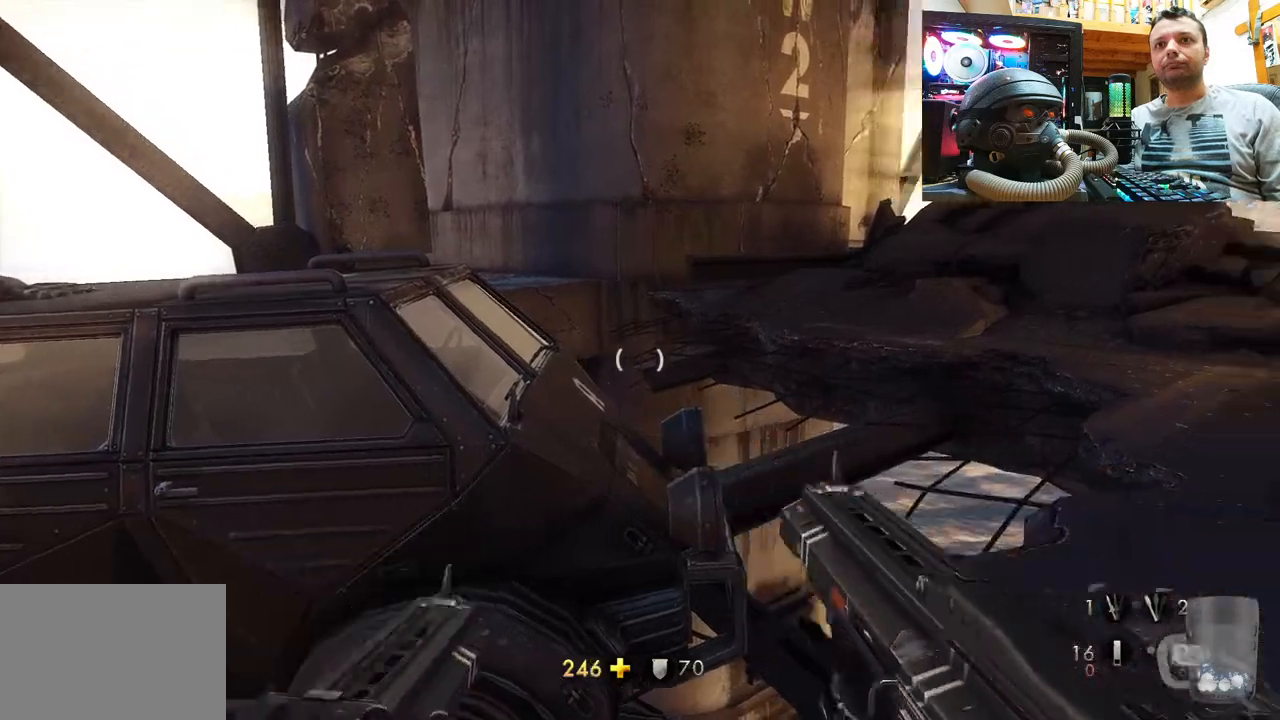
{"buttons": [], "left_stick": "up-right", "right_stick": "left", "events": [[50, "right_stick", "up-right"], [67, "left_stick", "up-right"], [200, "right_stick", "center"], [417, "right_stick", "up-left"], [500, "right_stick", "left"]]}
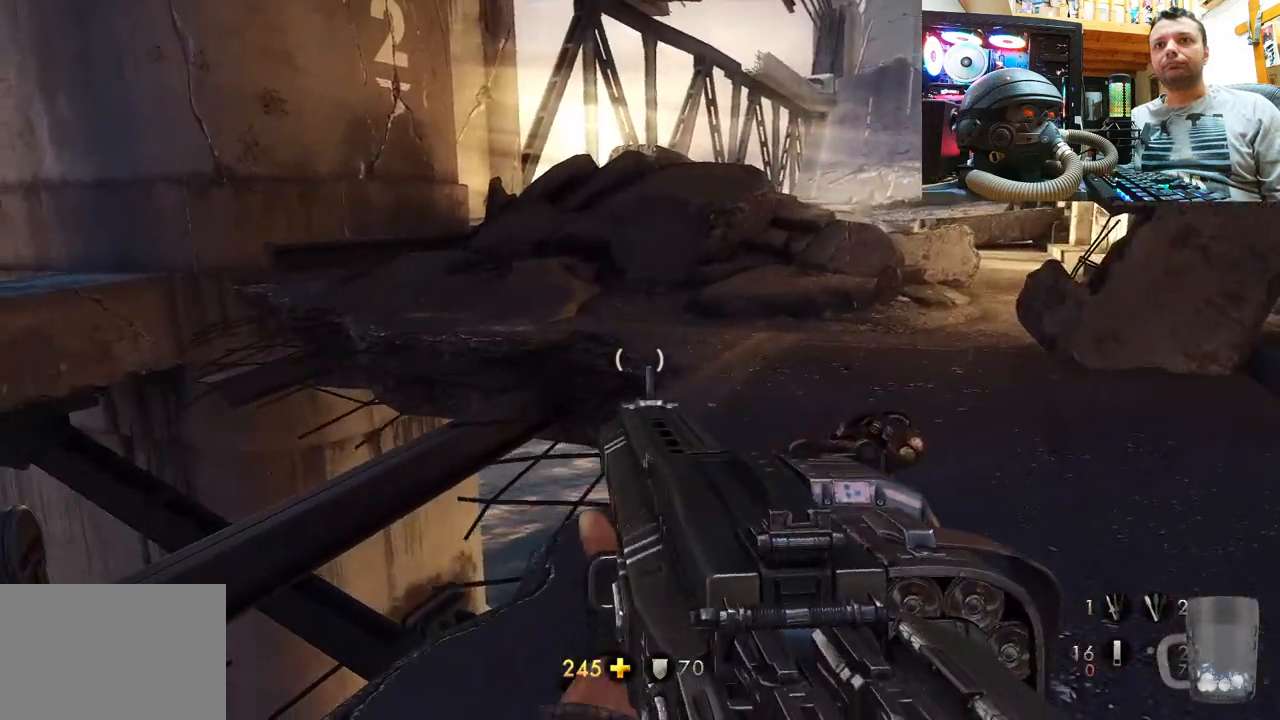
{"buttons": [], "left_stick": "center", "right_stick": "left", "events": [[117, "left_stick", "right"], [350, "right_stick", "center"], [483, "left_stick", "center"], [483, "right_stick", "left"]]}
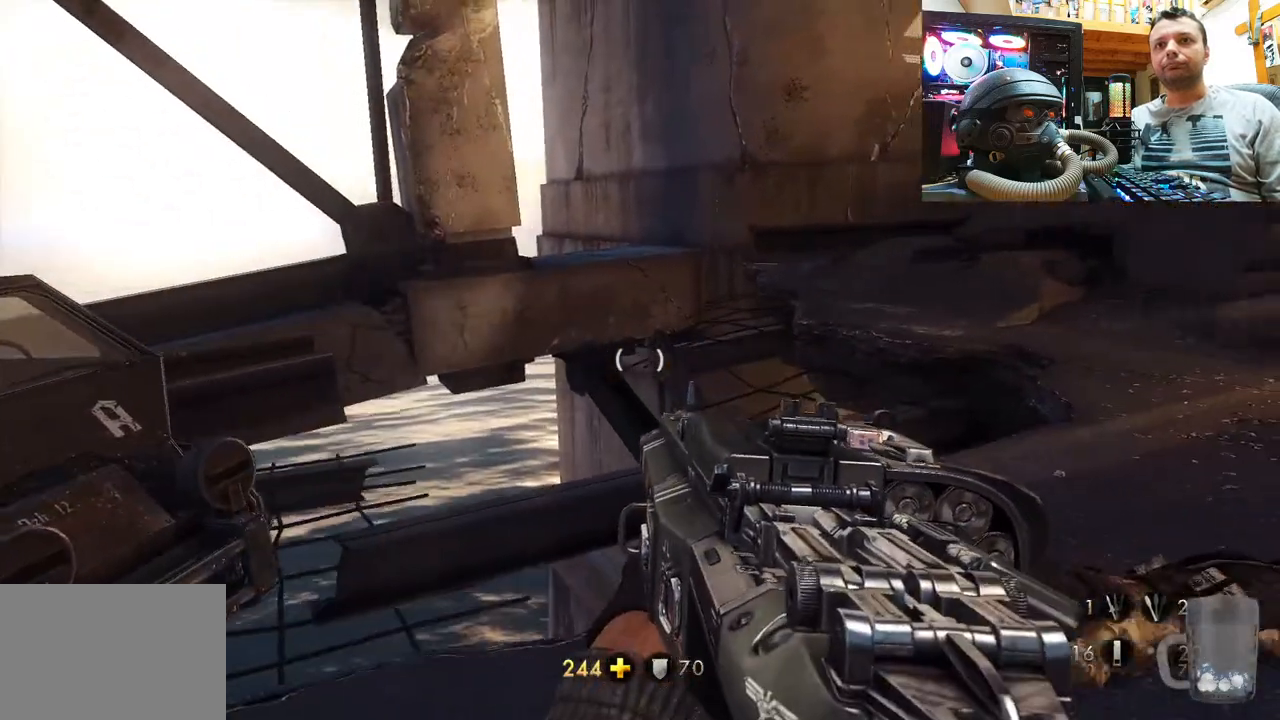
{"buttons": [], "left_stick": "center", "right_stick": "up-left", "events": [[117, "left_stick", "down-right"], [317, "left_stick", "up-right"], [317, "right_stick", "up-left"], [483, "left_stick", "center"]]}
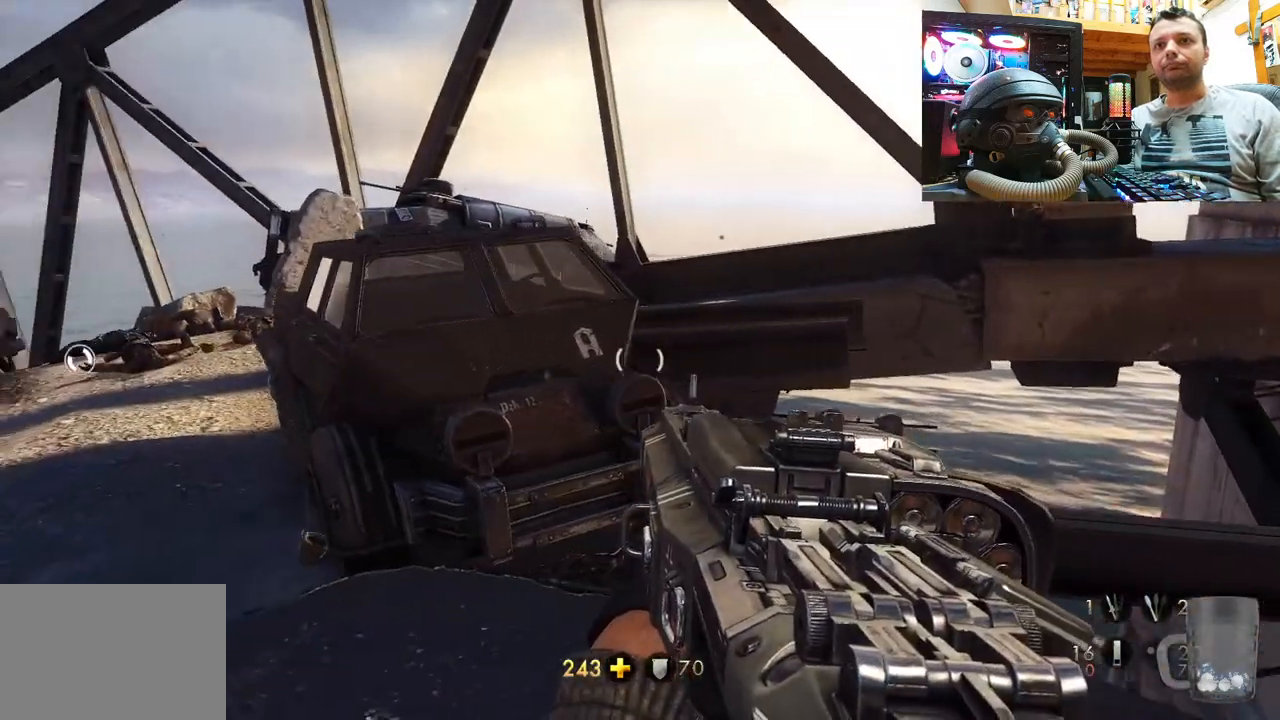
{"buttons": [], "left_stick": "center", "right_stick": "up-right", "events": [[133, "right_stick", "left"], [267, "right_stick", "center"], [433, "right_stick", "up-right"]]}
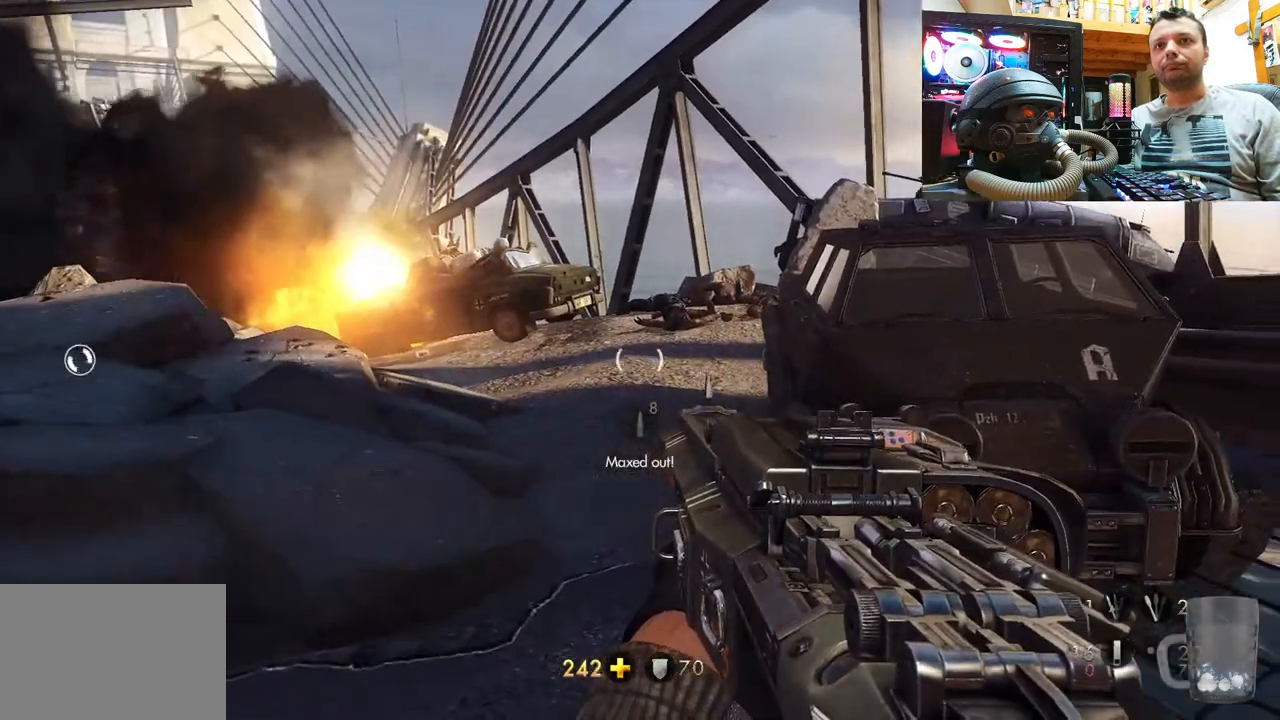
{"buttons": [], "left_stick": "center", "right_stick": "center", "events": [[117, "left_stick", "up"], [300, "right_stick", "center"], [433, "left_stick", "center"]]}
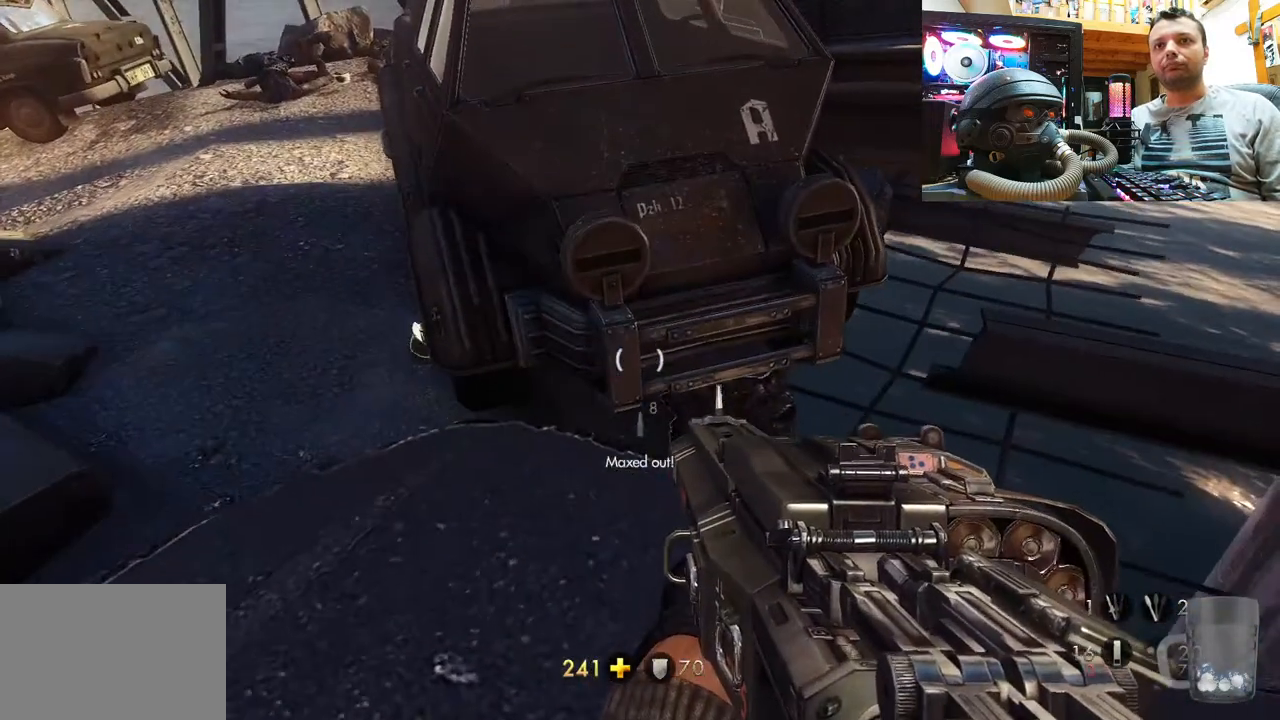
{"buttons": [], "left_stick": "up", "right_stick": "up-right", "events": [[50, "right_stick", "left"], [300, "right_stick", "down-left"], [450, "right_stick", "up-right"], [467, "left_stick", "up"]]}
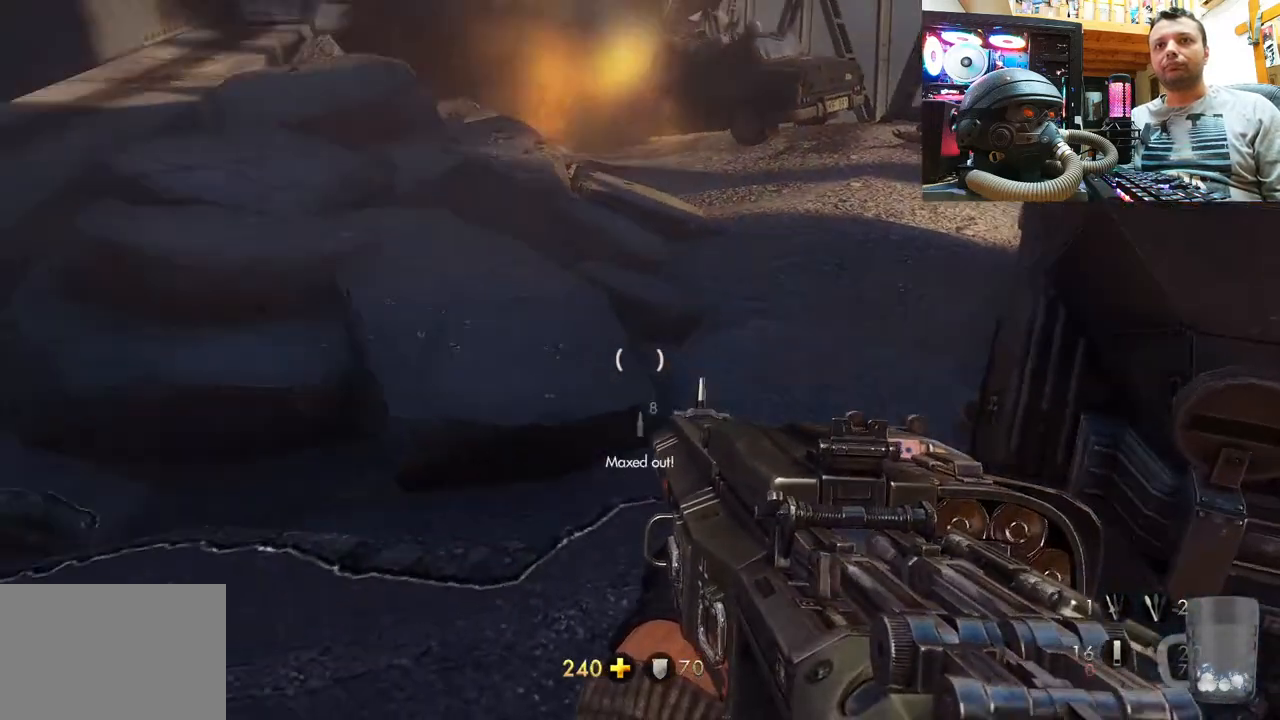
{"buttons": [], "left_stick": "up-left", "right_stick": "up-right", "events": [[17, "left_stick", "up-left"]]}
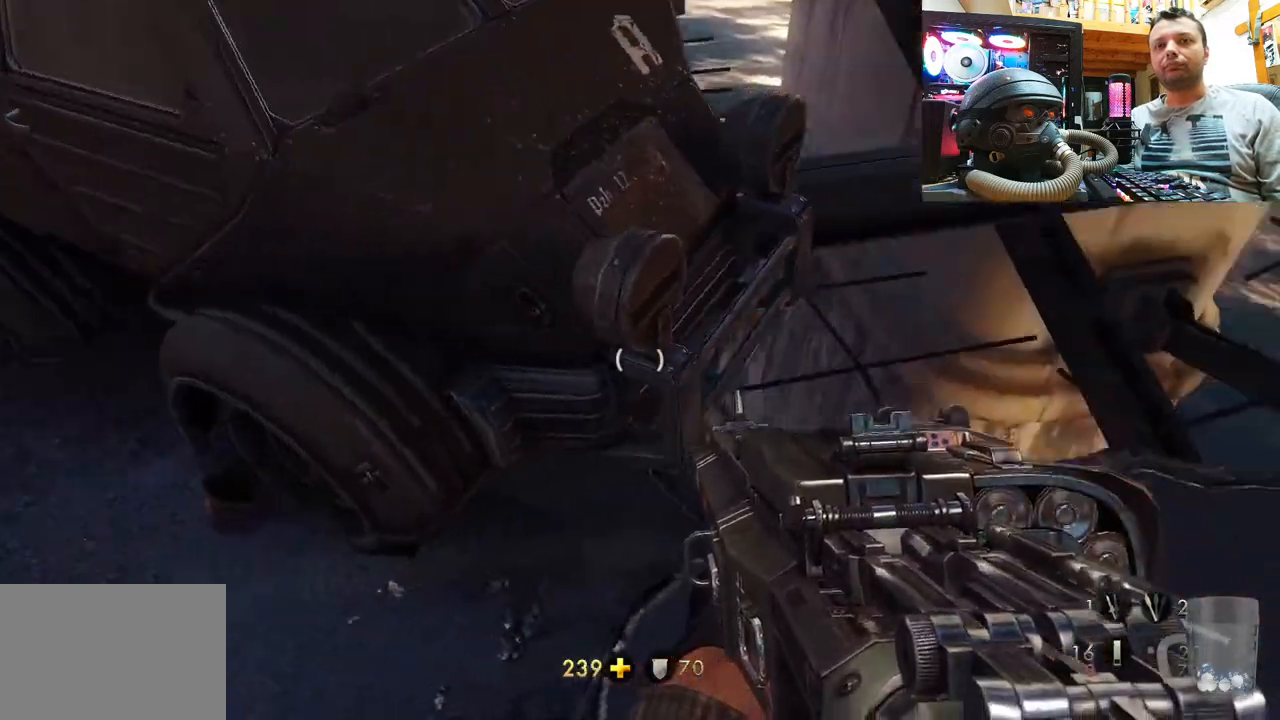
{"buttons": [], "left_stick": "center", "right_stick": "center", "events": [[133, "left_stick", "down-left"], [167, "right_stick", "up-left"], [367, "left_stick", "center"], [367, "right_stick", "center"]]}
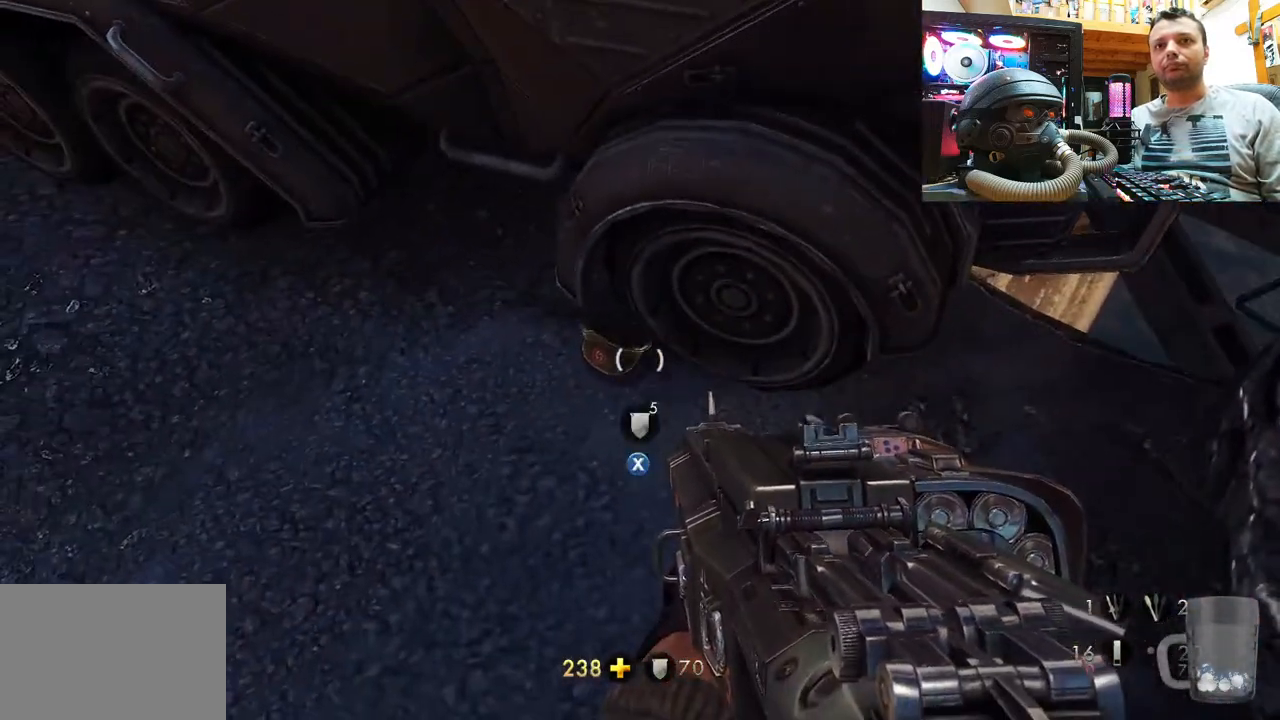
{"buttons": [], "left_stick": "center", "right_stick": "down-right", "events": [[50, "SQUARE", "down"], [150, "SQUARE", "up"], [217, "SQUARE", "down"], [300, "SQUARE", "up"], [433, "right_stick", "down-right"]]}
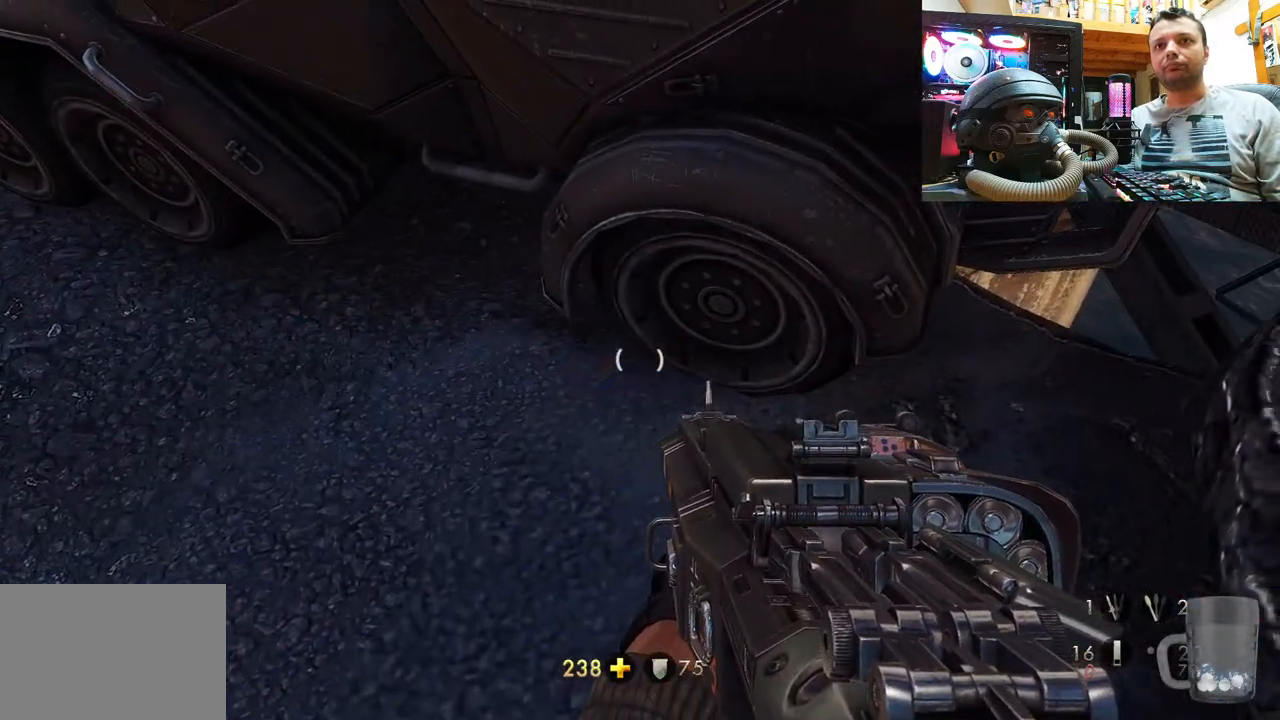
{"buttons": [], "left_stick": "down-left", "right_stick": "right", "events": [[33, "left_stick", "down-left"], [467, "right_stick", "right"]]}
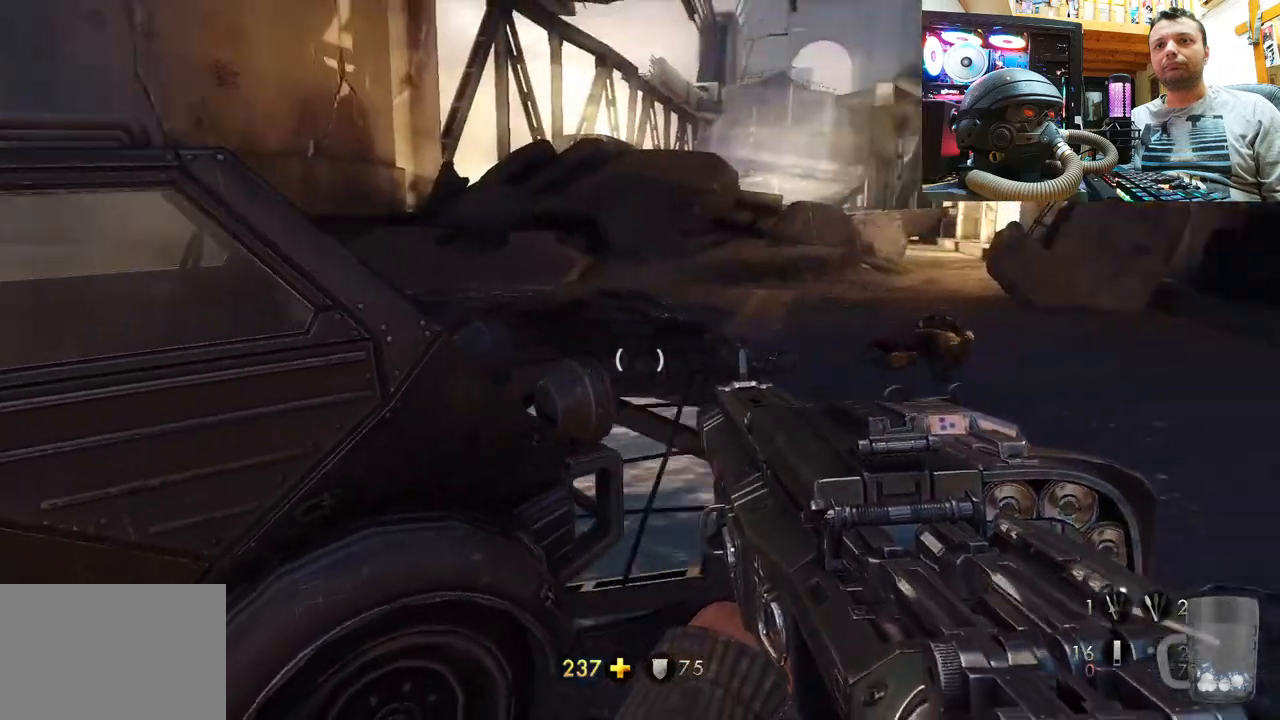
{"buttons": [], "left_stick": "center", "right_stick": "center", "events": [[33, "right_stick", "center"], [83, "left_stick", "down"], [83, "right_stick", "right"], [233, "left_stick", "center"], [350, "right_stick", "center"]]}
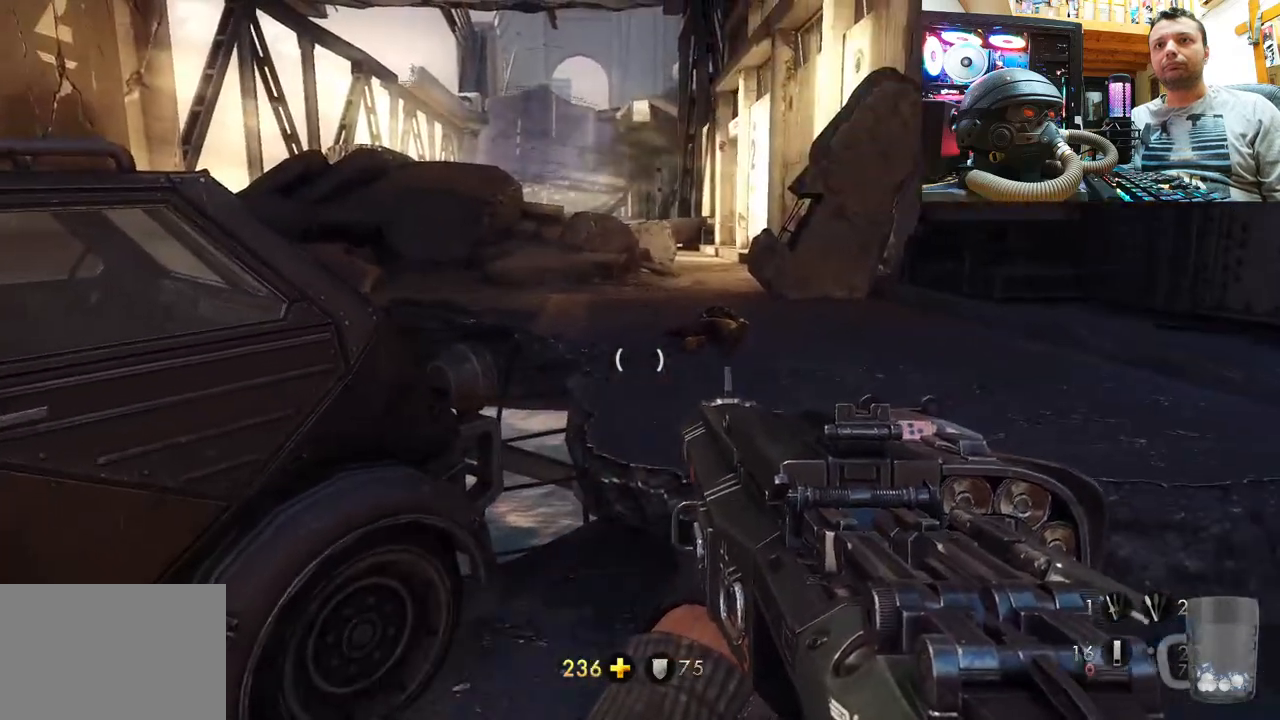
{"buttons": [], "left_stick": "center", "right_stick": "up", "events": [[150, "right_stick", "up"]]}
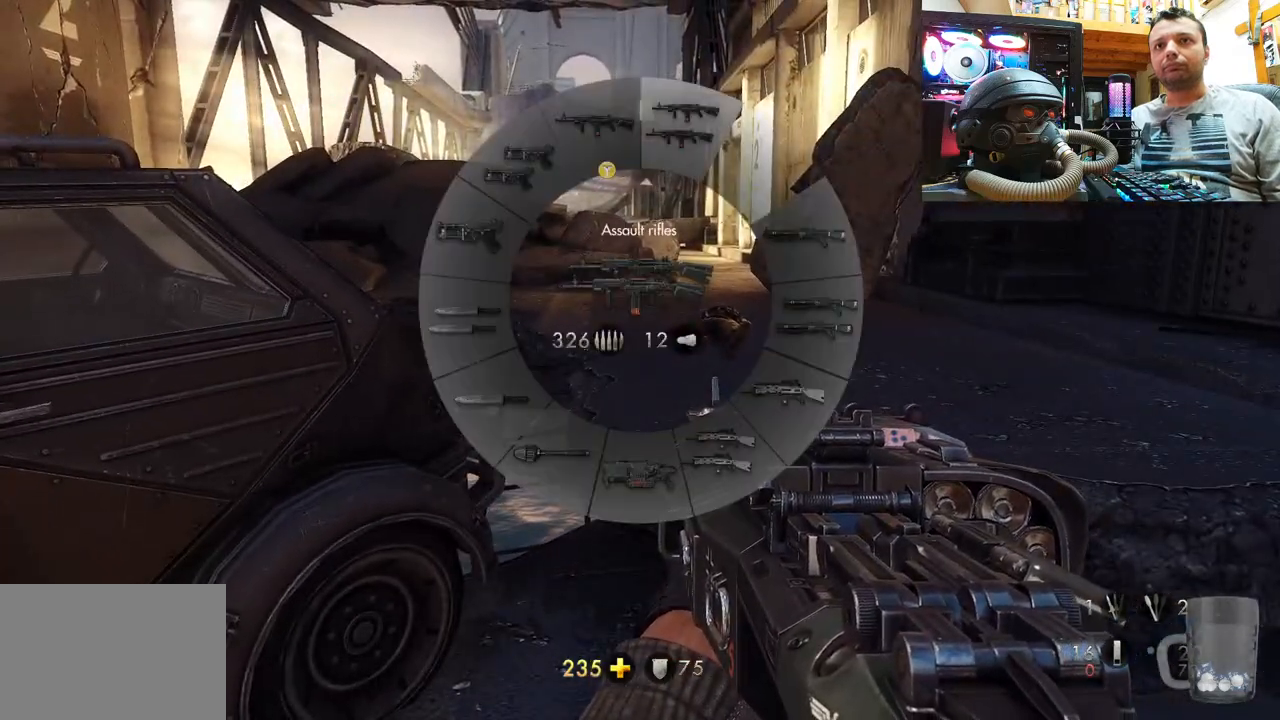
{"buttons": [], "left_stick": "center", "right_stick": "up", "events": [[33, "right_stick", "center"], [367, "right_stick", "up"]]}
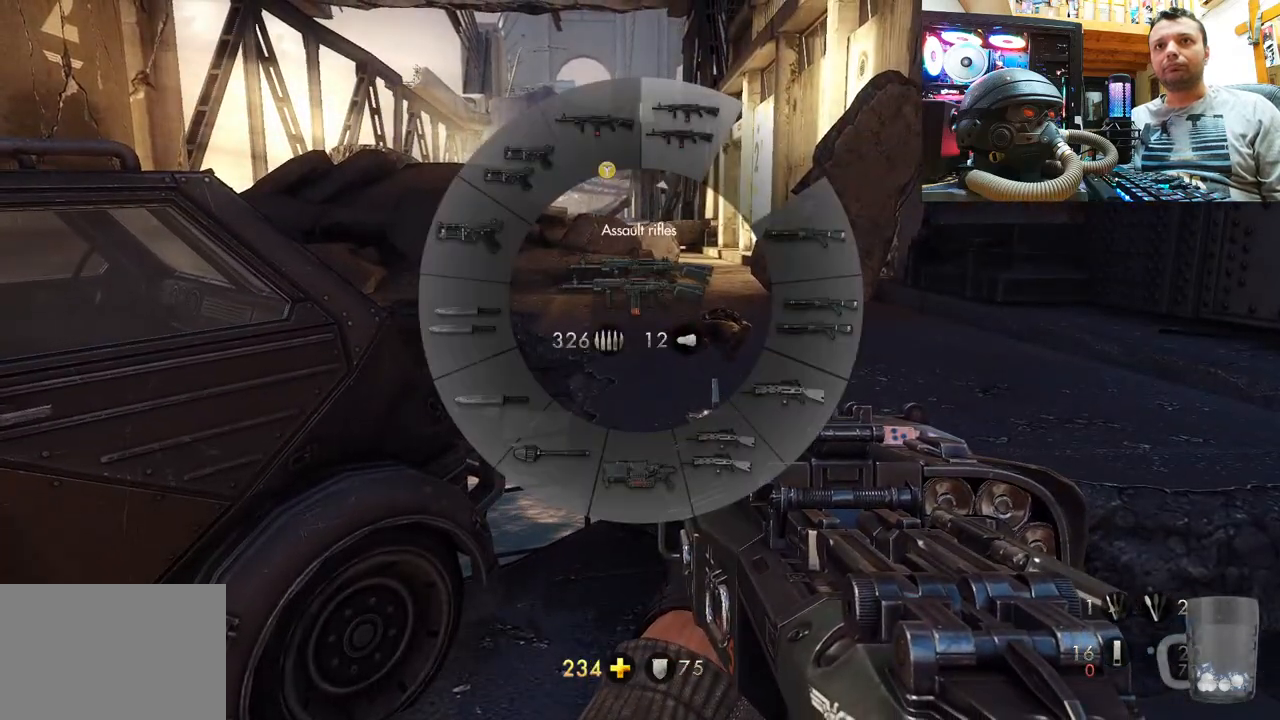
{"buttons": [], "left_stick": "center", "right_stick": "up", "events": []}
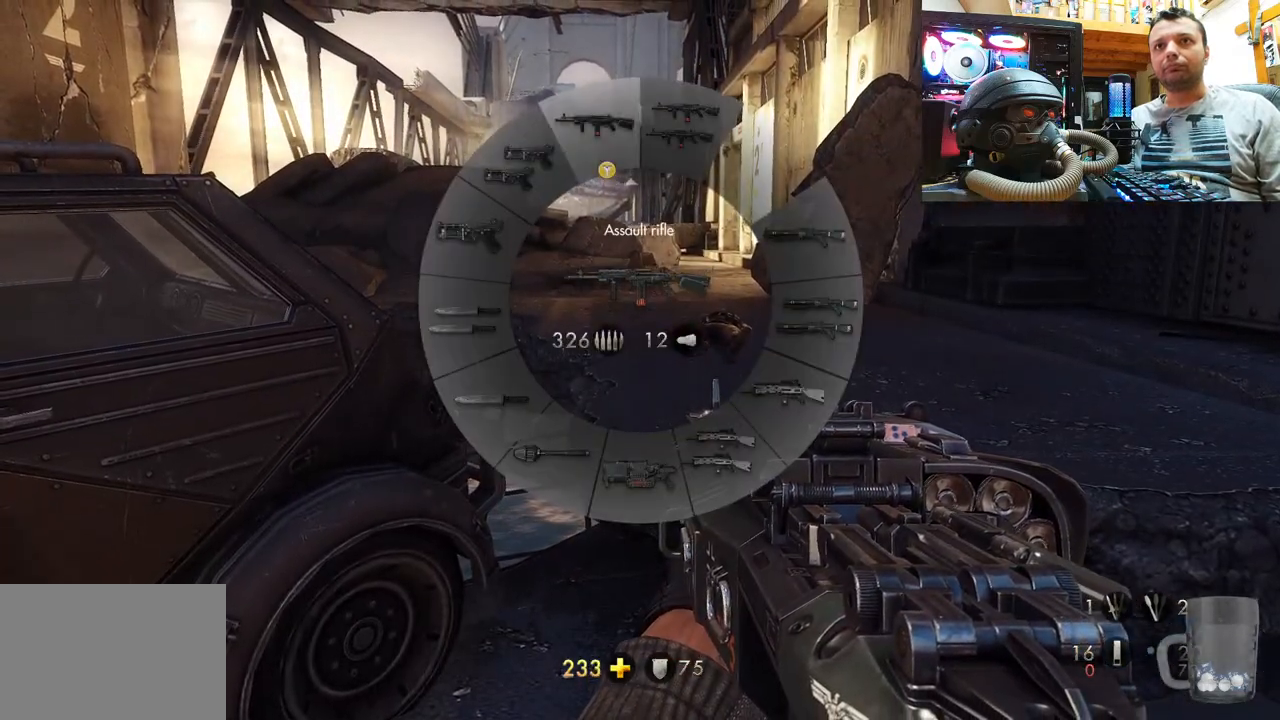
{"buttons": [], "left_stick": "center", "right_stick": "center", "events": [[50, "right_stick", "center"]]}
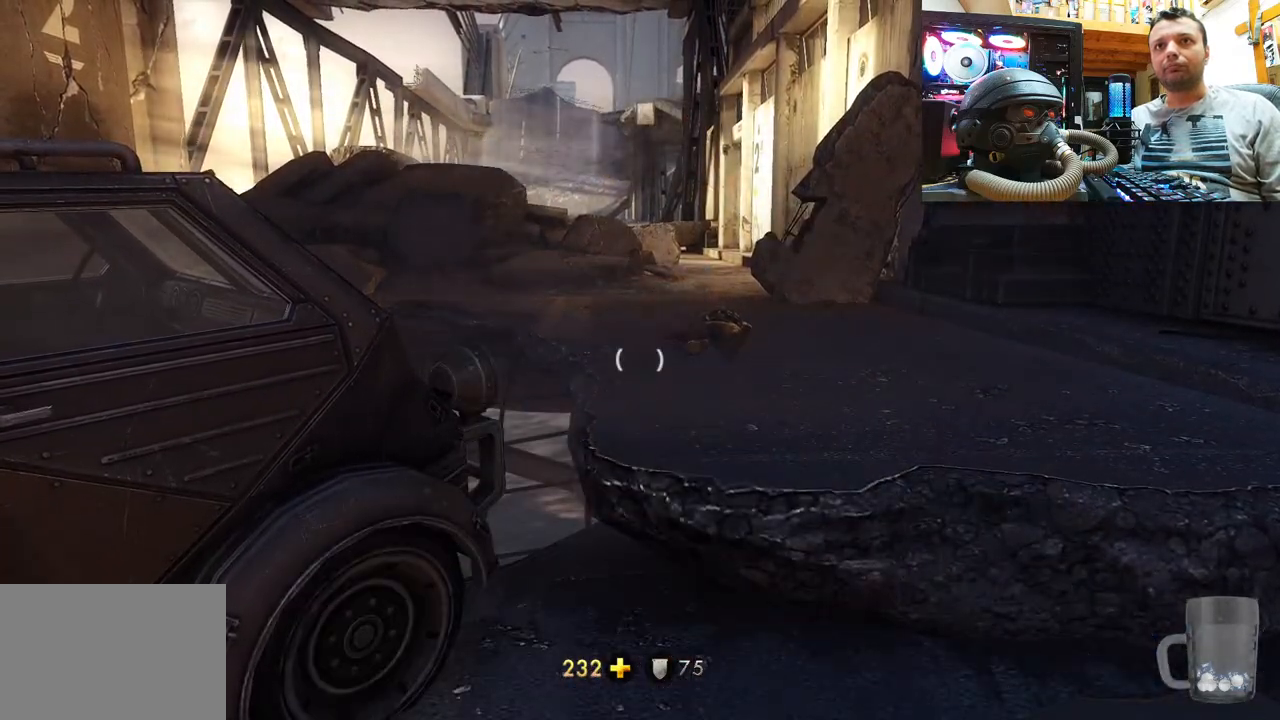
{"buttons": [], "left_stick": "up-right", "right_stick": "center", "events": [[183, "right_stick", "up-left"], [333, "right_stick", "center"], [450, "left_stick", "up-right"]]}
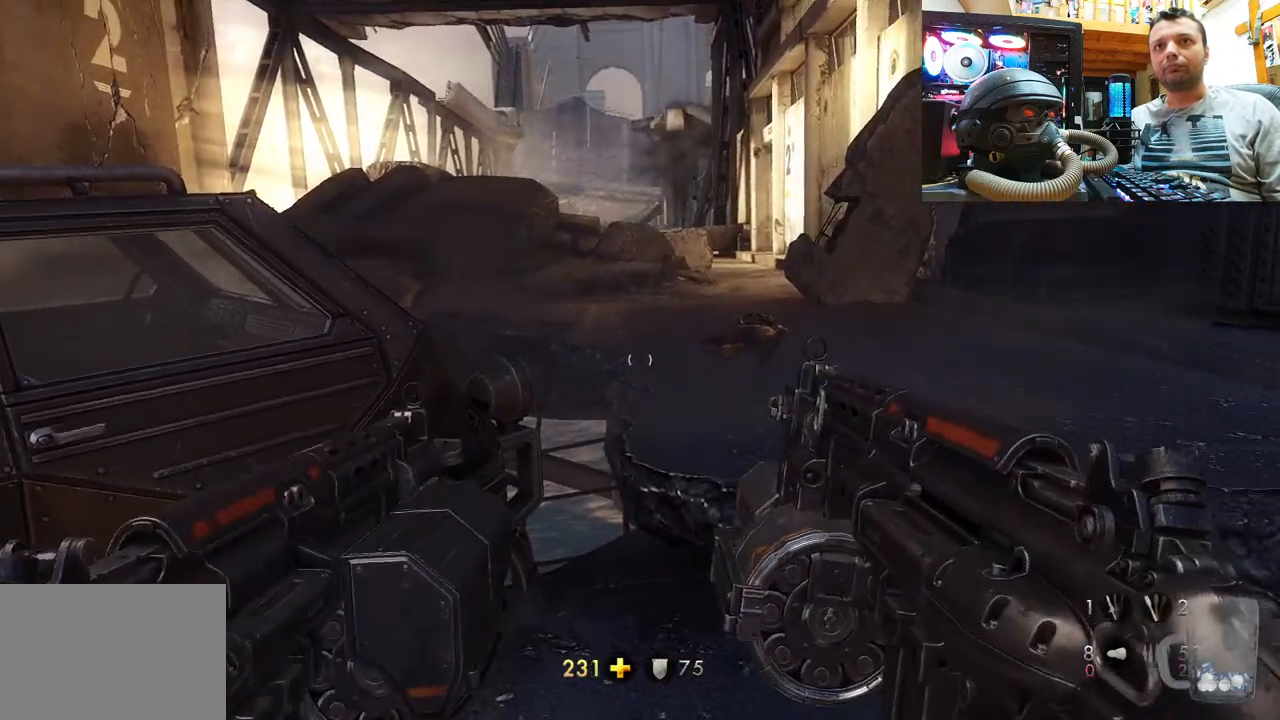
{"buttons": [], "left_stick": "center", "right_stick": "center", "events": [[217, "left_stick", "center"]]}
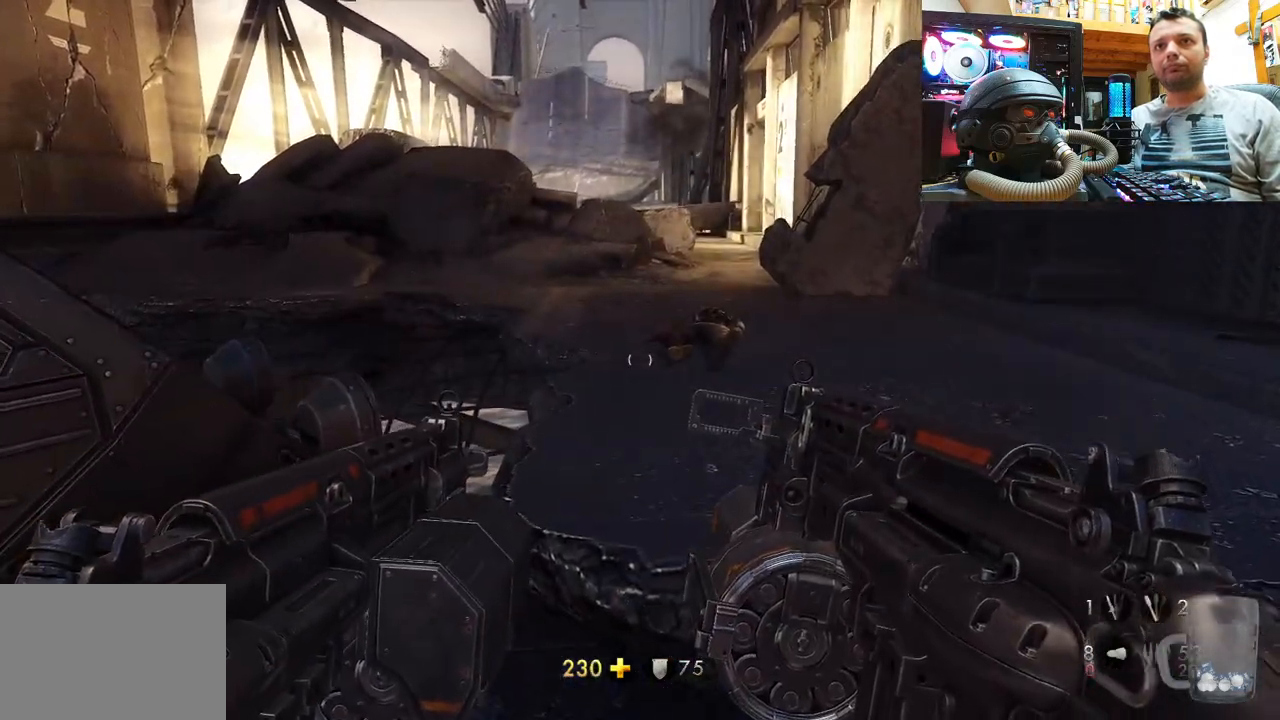
{"buttons": [], "left_stick": "center", "right_stick": "center", "events": [[183, "DPAD_UP", "down"], [300, "DPAD_UP", "up"]]}
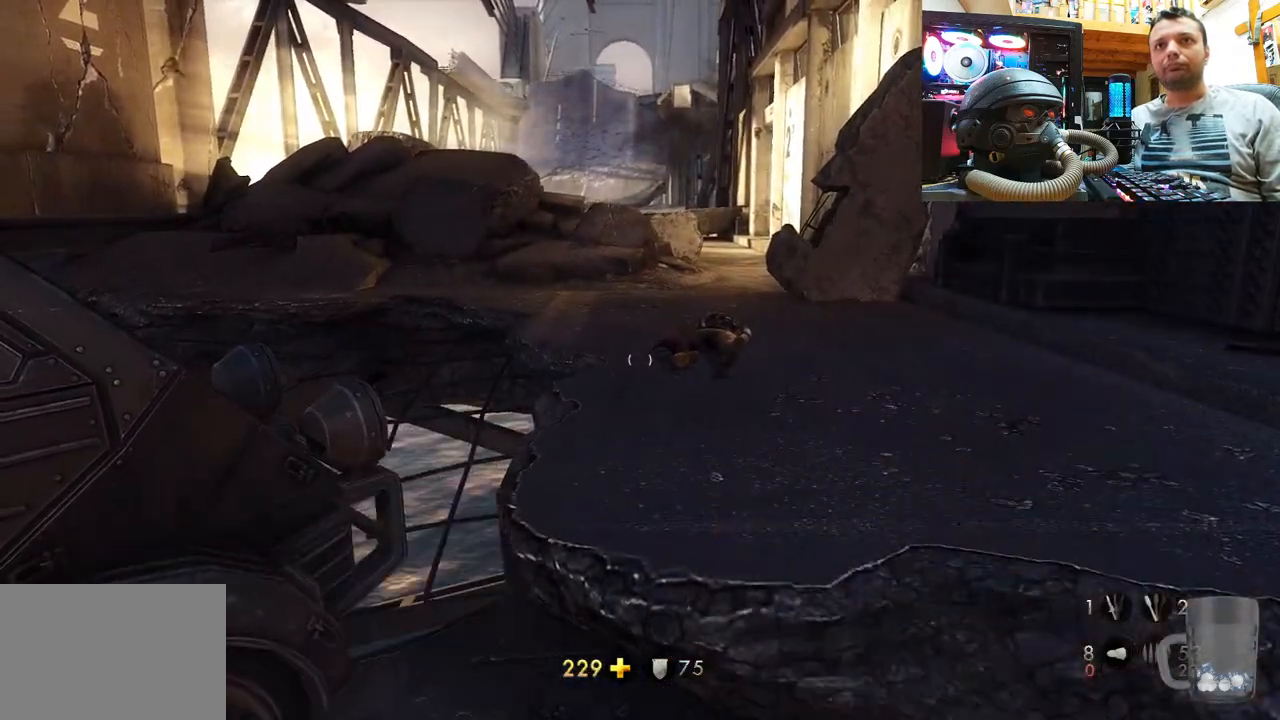
{"buttons": [], "left_stick": "up", "right_stick": "center", "events": [[50, "left_stick", "up"], [300, "right_stick", "up"], [483, "right_stick", "center"]]}
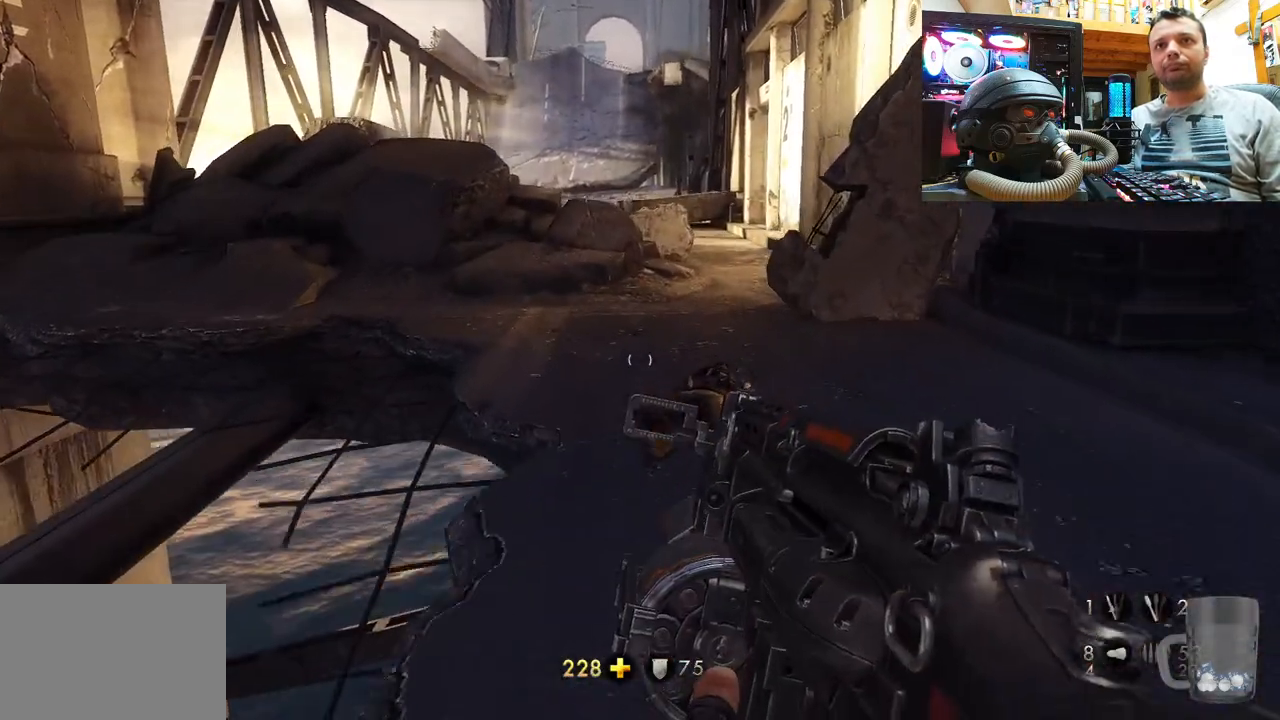
{"buttons": [], "left_stick": "up-right", "right_stick": "center", "events": [[100, "right_stick", "up"], [317, "left_stick", "up-right"], [483, "right_stick", "center"]]}
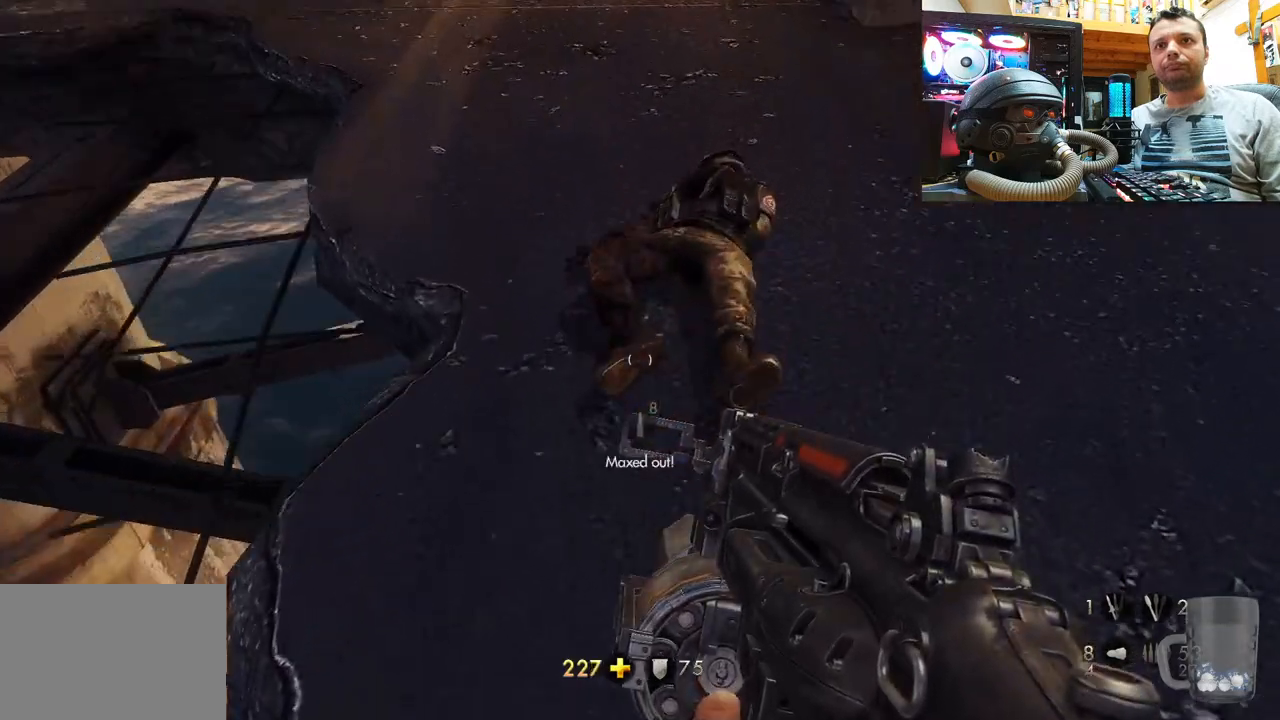
{"buttons": [], "left_stick": "up", "right_stick": "up", "events": [[17, "left_stick", "center"], [150, "left_stick", "up-right"], [150, "right_stick", "up"], [333, "left_stick", "up"]]}
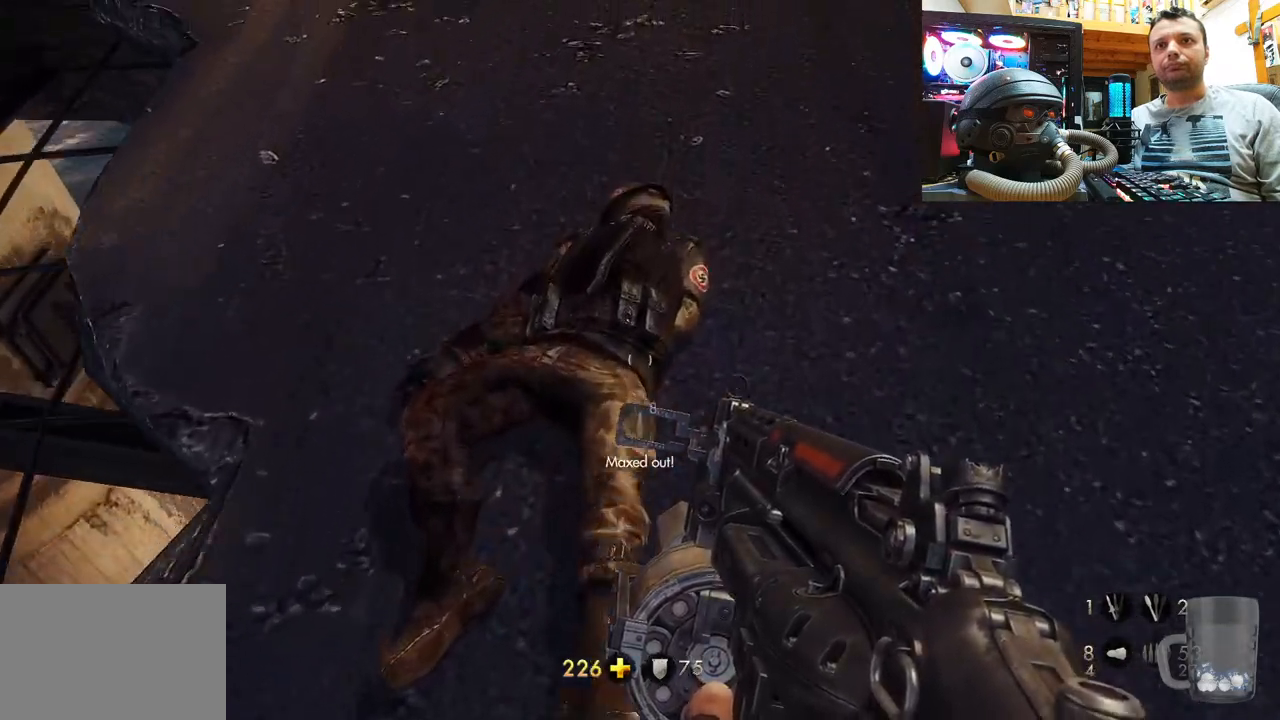
{"buttons": [], "left_stick": "center", "right_stick": "down-left", "events": [[117, "left_stick", "center"], [267, "right_stick", "center"], [350, "right_stick", "down-left"]]}
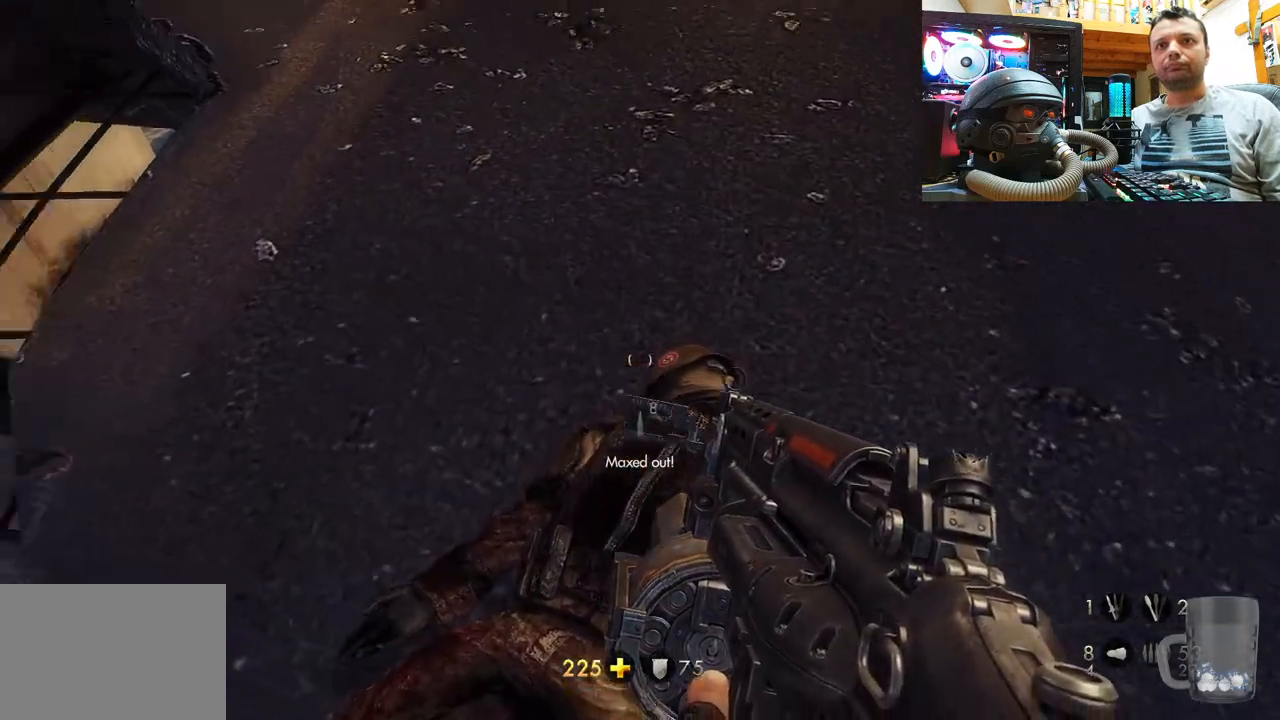
{"buttons": [], "left_stick": "center", "right_stick": "left", "events": [[383, "right_stick", "left"]]}
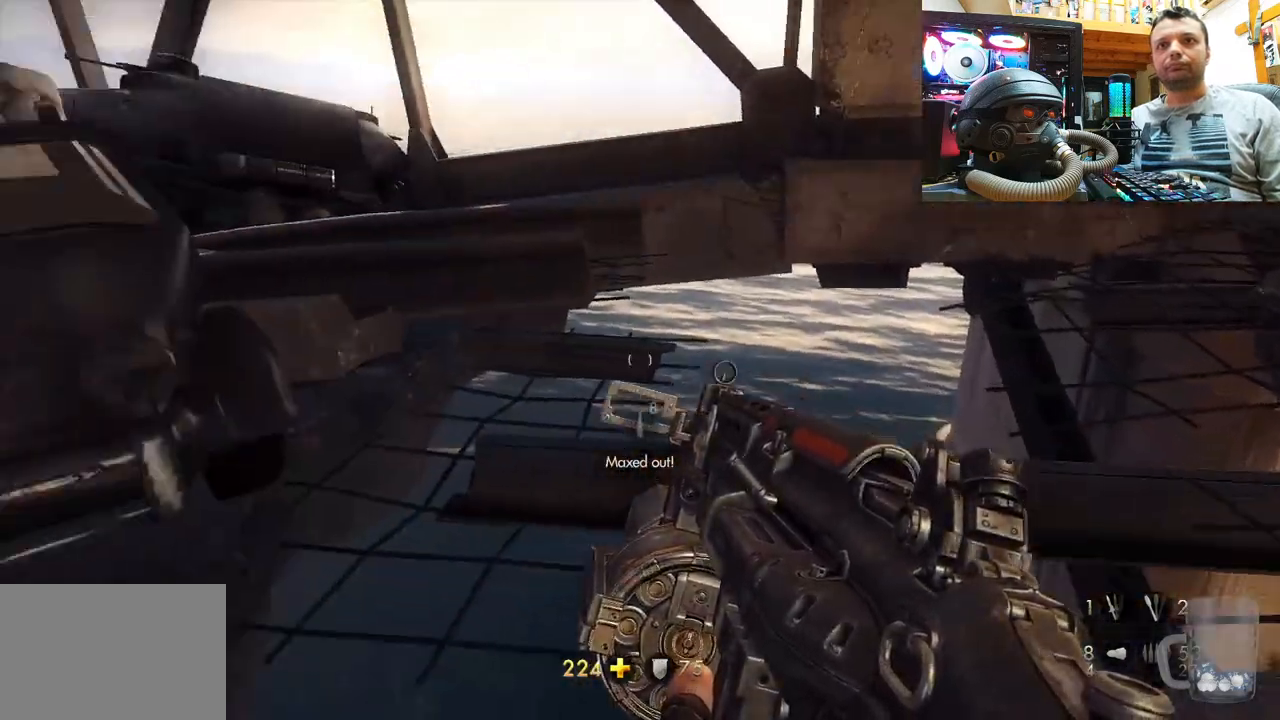
{"buttons": [], "left_stick": "up", "right_stick": "center", "events": [[417, "right_stick", "center"], [450, "left_stick", "up"]]}
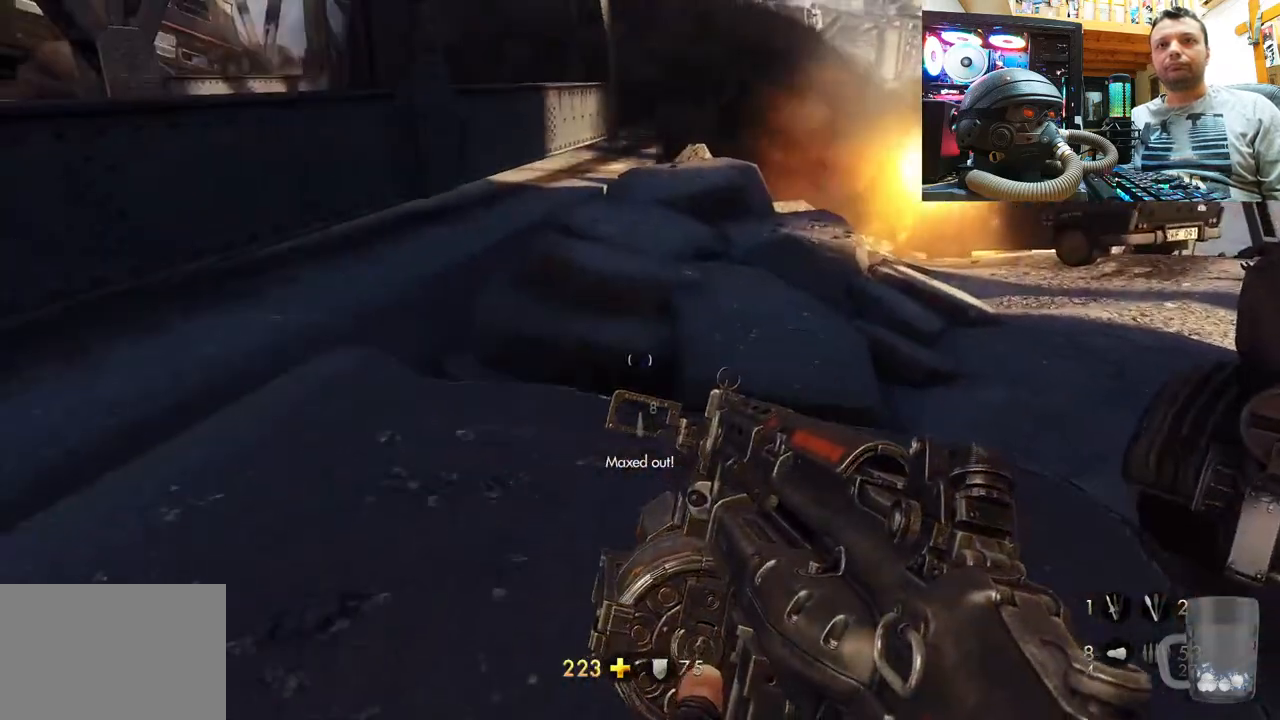
{"buttons": [], "left_stick": "center", "right_stick": "center", "events": [[233, "right_stick", "down-right"], [400, "left_stick", "center"], [467, "right_stick", "center"]]}
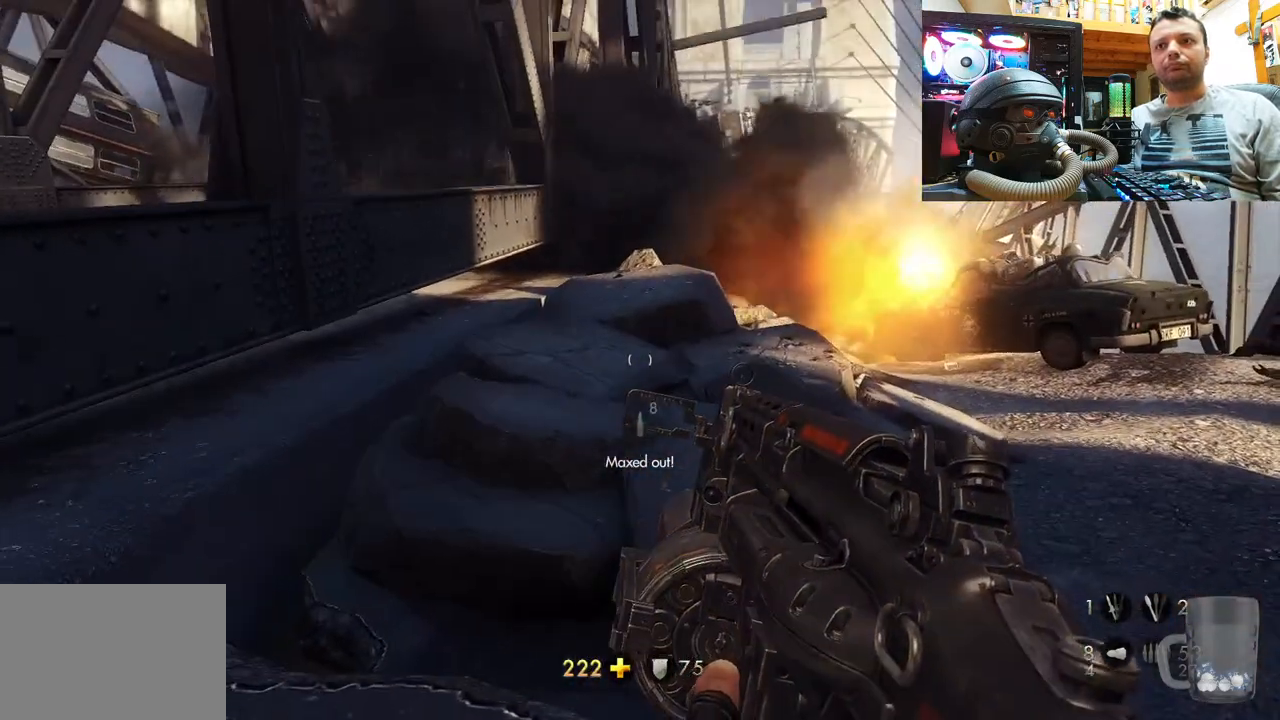
{"buttons": [], "left_stick": "center", "right_stick": "center", "events": []}
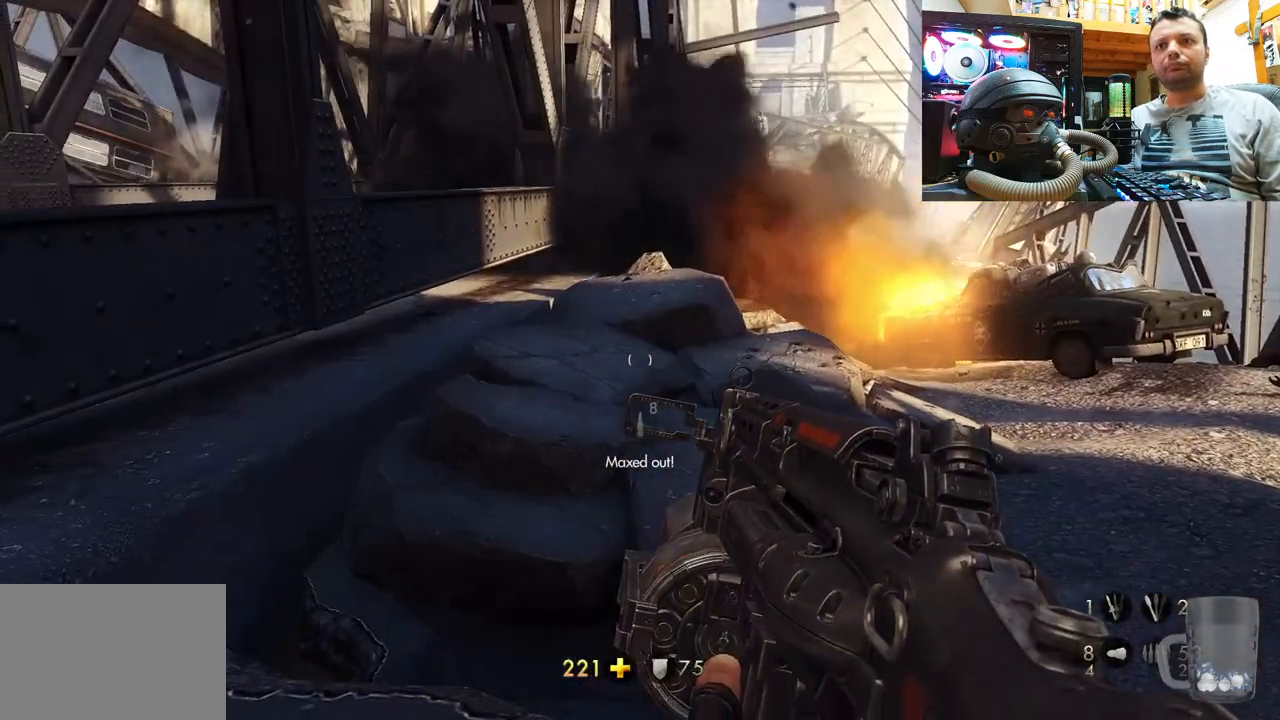
{"buttons": [], "left_stick": "center", "right_stick": "center", "events": [[317, "DPAD_RIGHT", "down"], [450, "DPAD_RIGHT", "up"]]}
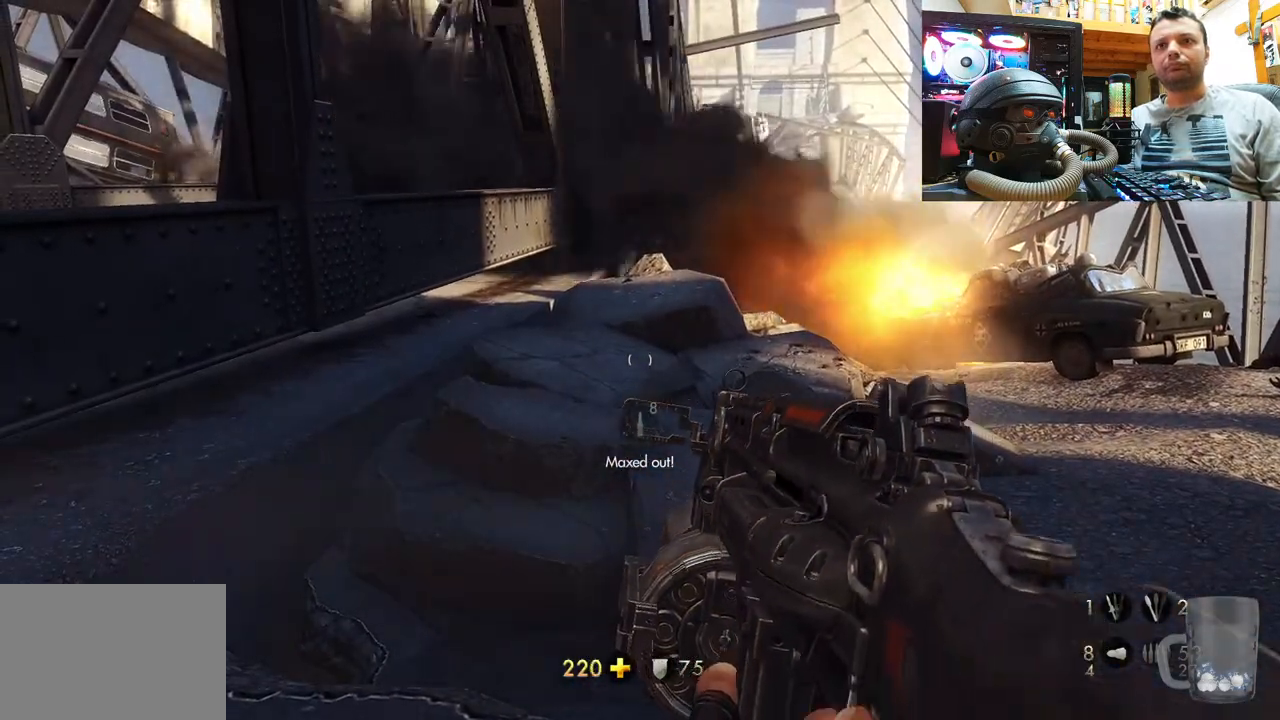
{"buttons": [], "left_stick": "up", "right_stick": "up-right", "events": [[67, "right_stick", "up-right"], [167, "left_stick", "up"]]}
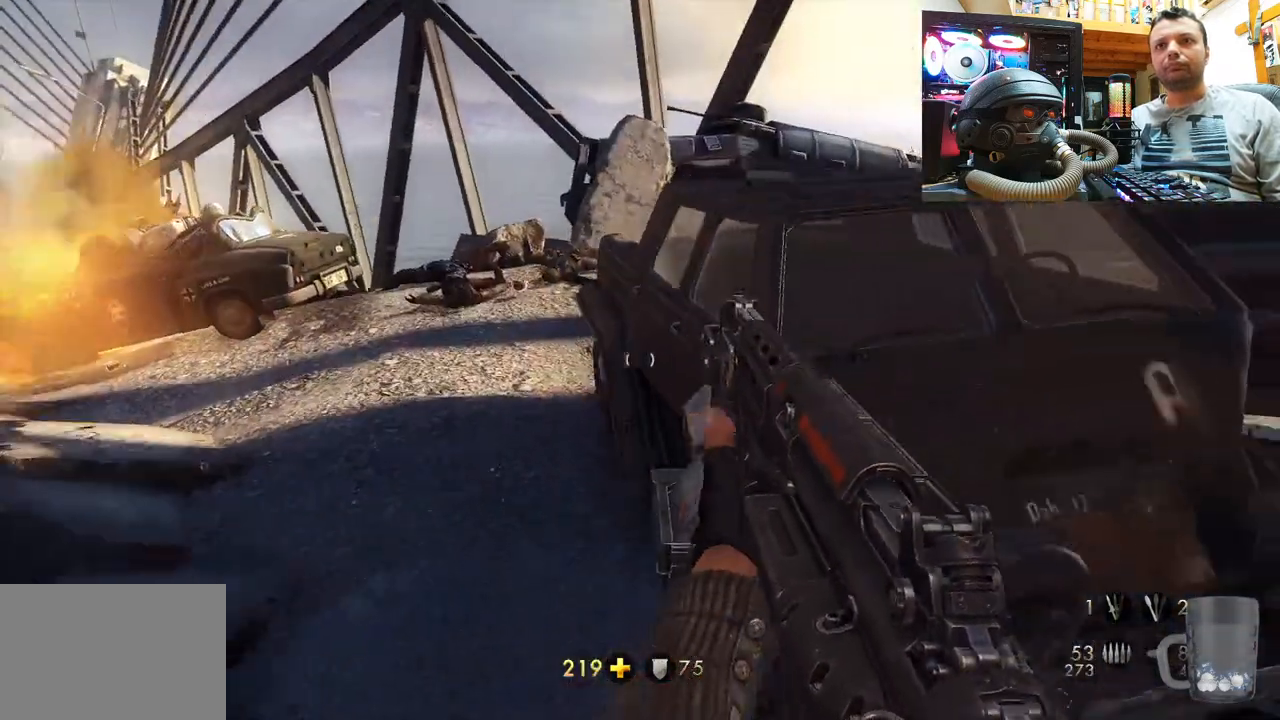
{"buttons": [], "left_stick": "up", "right_stick": "center", "events": [[33, "right_stick", "center"], [317, "right_stick", "left"], [500, "right_stick", "center"]]}